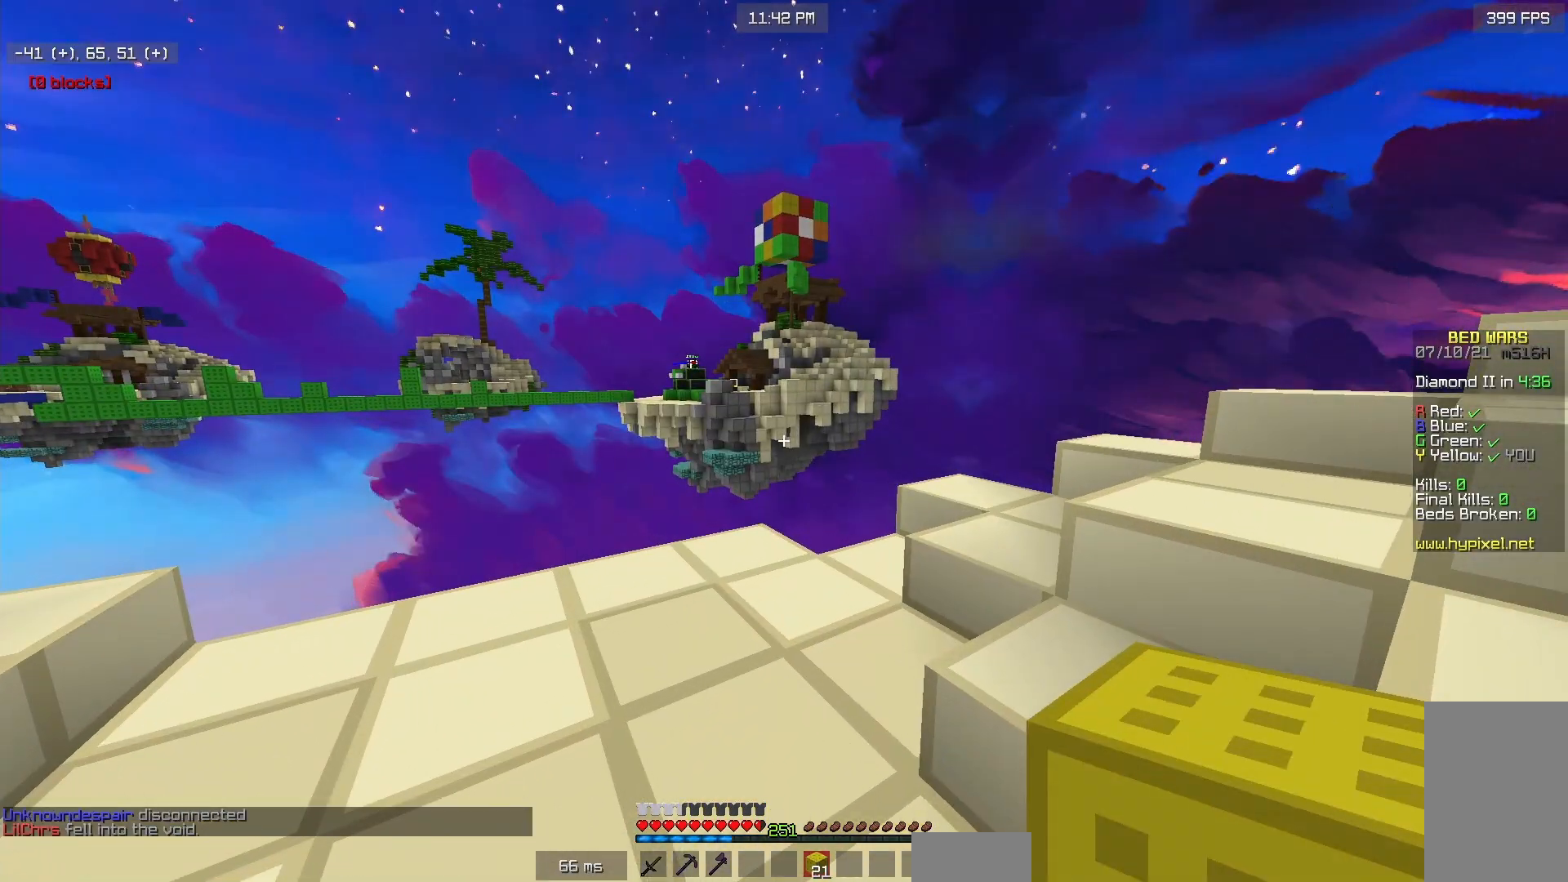
Gameplay with keyboard and mouse; each line is a JSON object with the keys and mouse buttons held at the frame after it. "events" lists presses ("down") and releases ("up") of "a", "d", "s", "w", "mouse_left" and "mouse_right" between this image and that frame as [ms after this image, input, new state], when the widget could be followed in between. "mouse_left", "mouse_right" = the "left", "right" buttons of the "mouse" list. No other keys are recorded. Fast repeated clicks can show as one long hold. Mouse movement is not recorded.
{"keys": [], "mouse": [], "events": []}
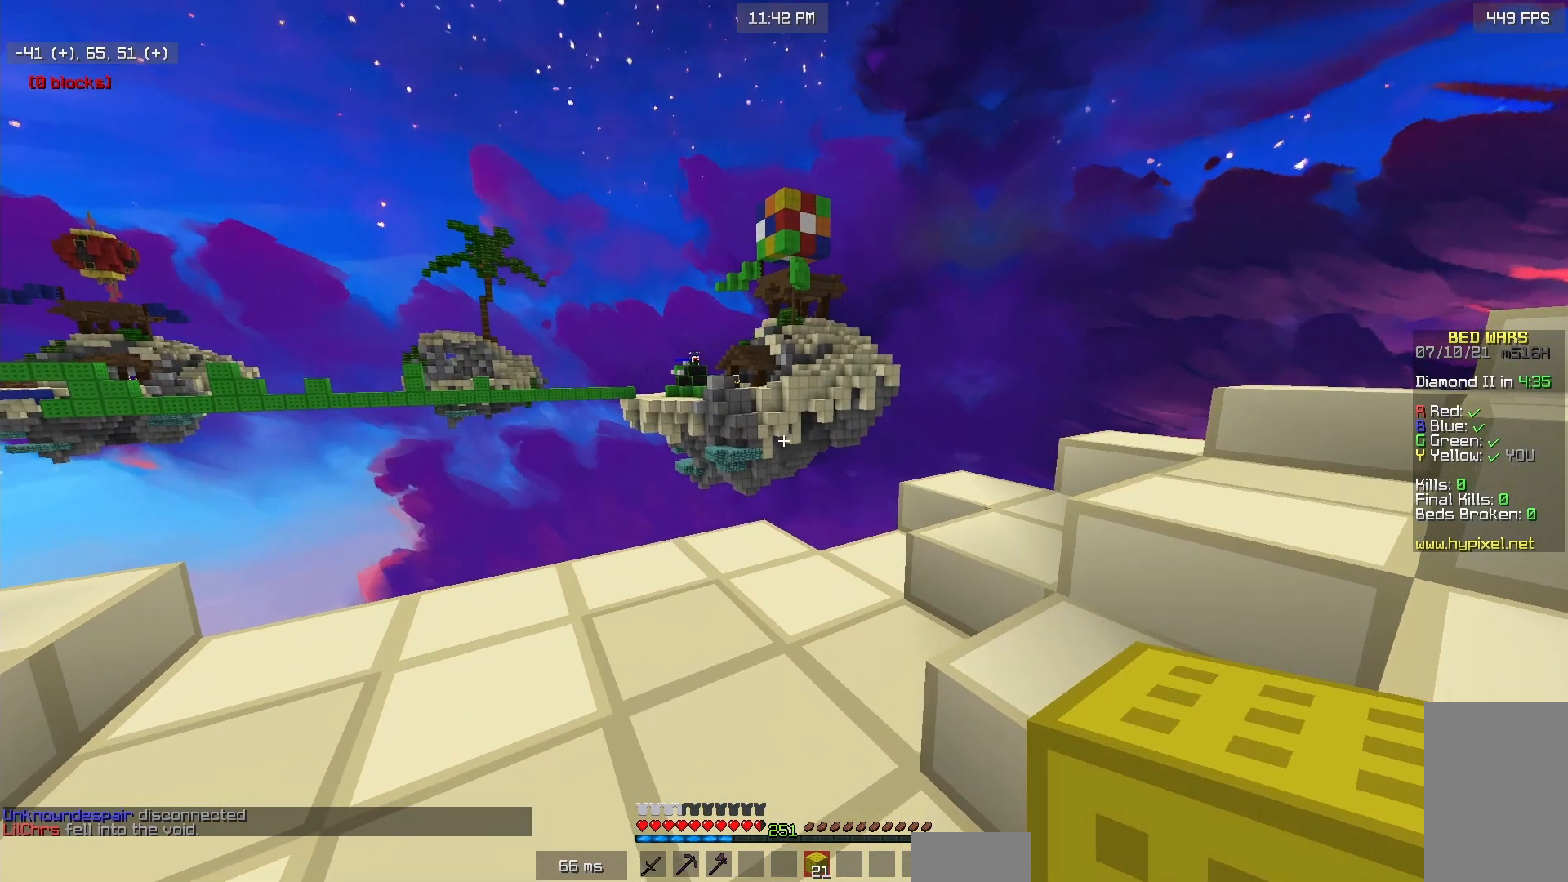
{"keys": ["w"], "mouse": [], "events": [[17, "w", "down"]]}
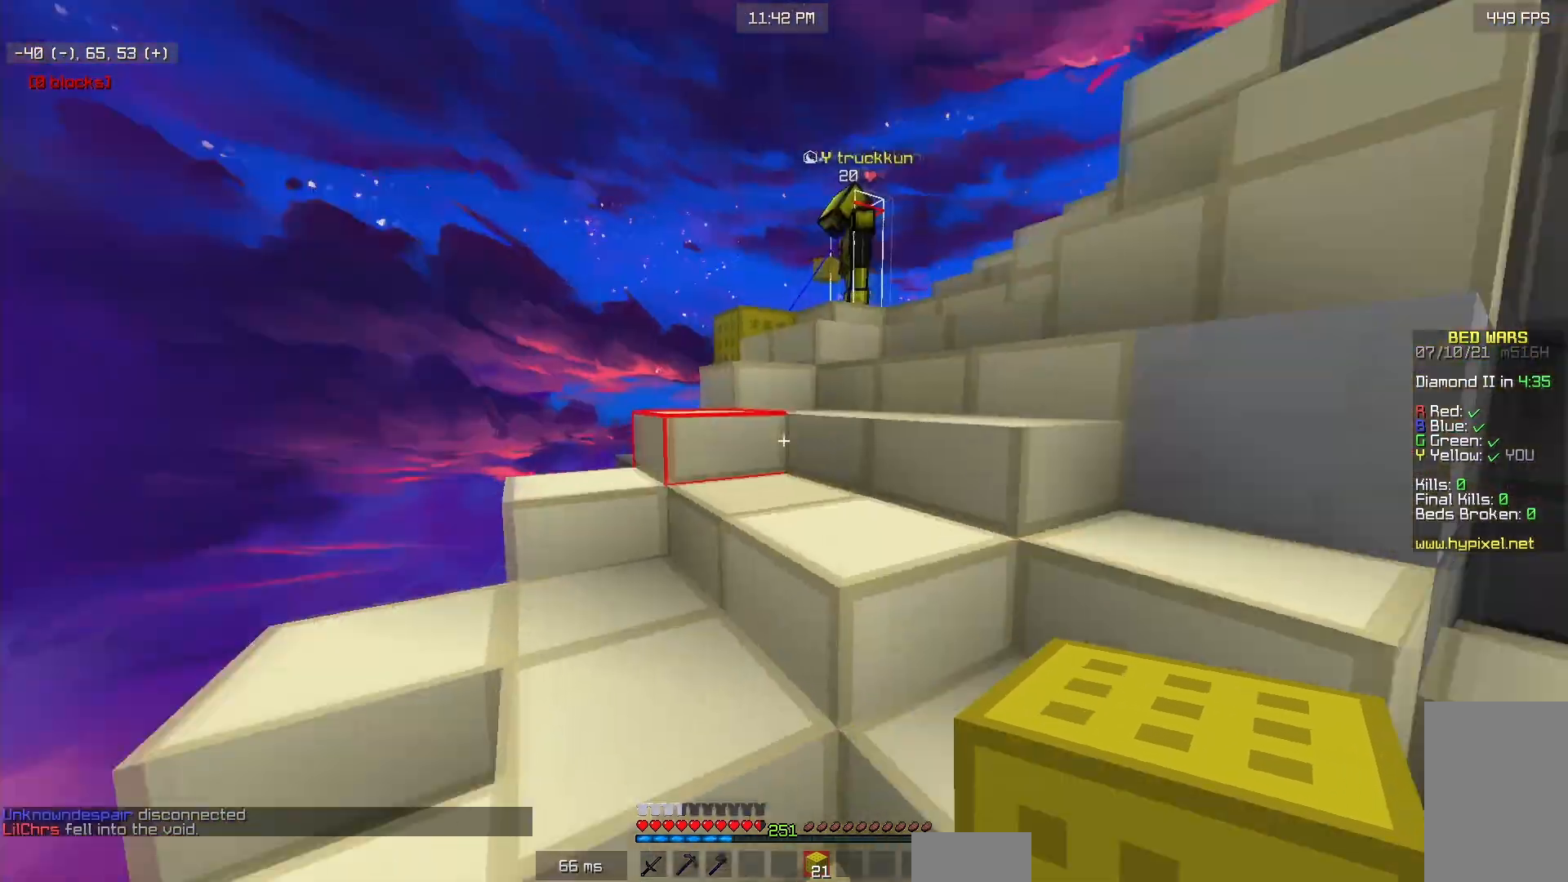
{"keys": ["w"], "mouse": ["left"], "events": [[100, "d", "down"], [117, "mouse_left", "down"], [233, "mouse_left", "up"], [317, "mouse_left", "down"], [400, "d", "up"], [417, "mouse_left", "up"], [467, "mouse_left", "down"]]}
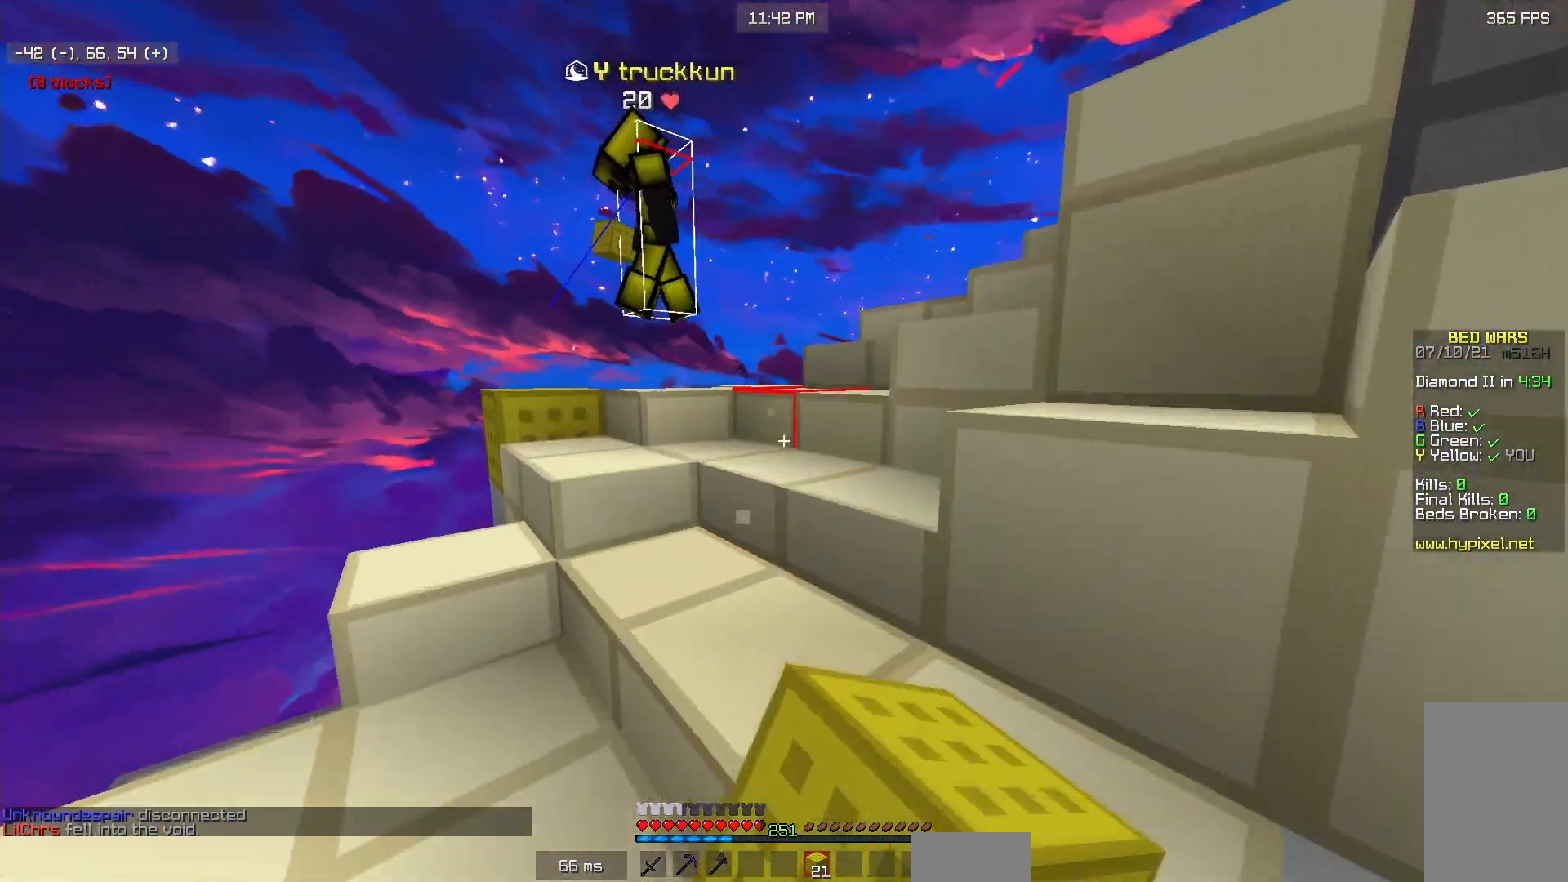
{"keys": [], "mouse": ["left"], "events": [[350, "d", "down"], [433, "w", "up"], [500, "d", "up"]]}
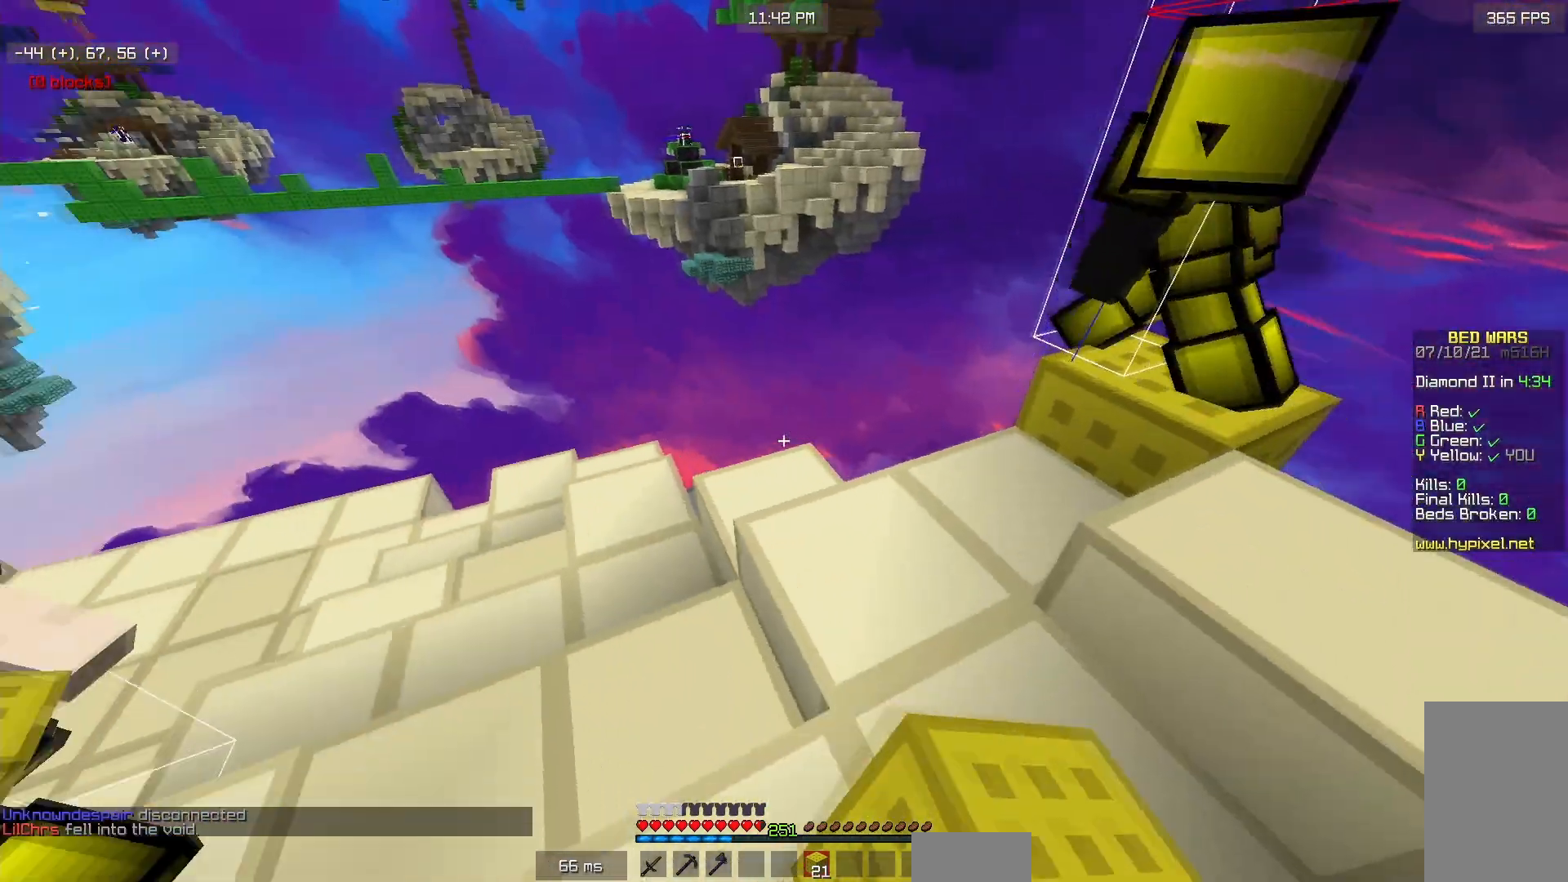
{"keys": ["s"], "mouse": [], "events": [[50, "s", "down"], [67, "mouse_left", "up"], [133, "mouse_left", "down"], [250, "mouse_left", "up"]]}
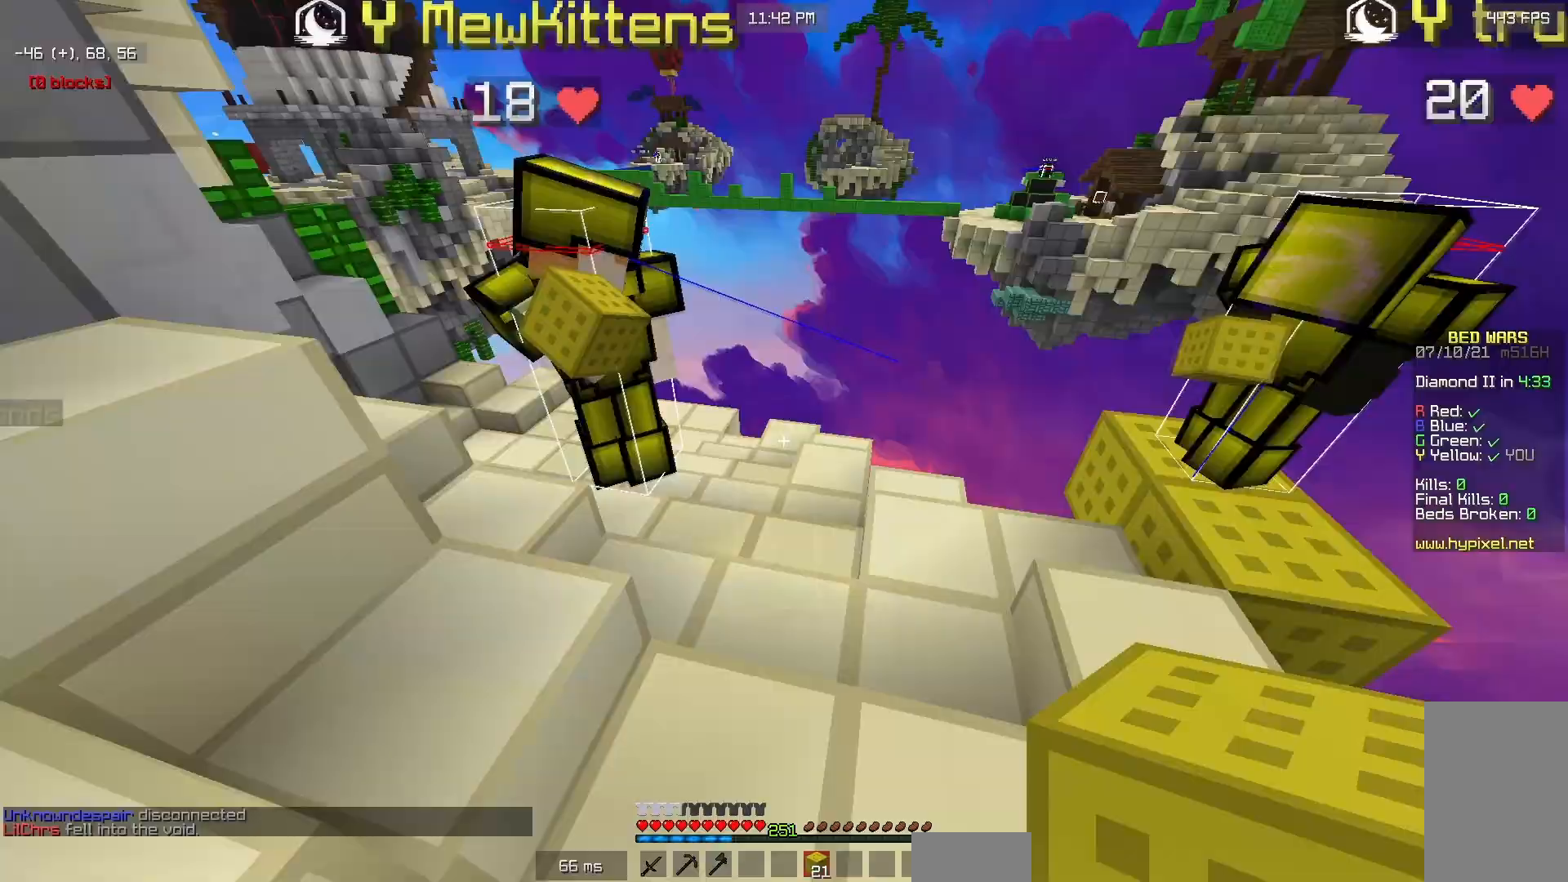
{"keys": [], "mouse": [], "events": [[200, "s", "up"]]}
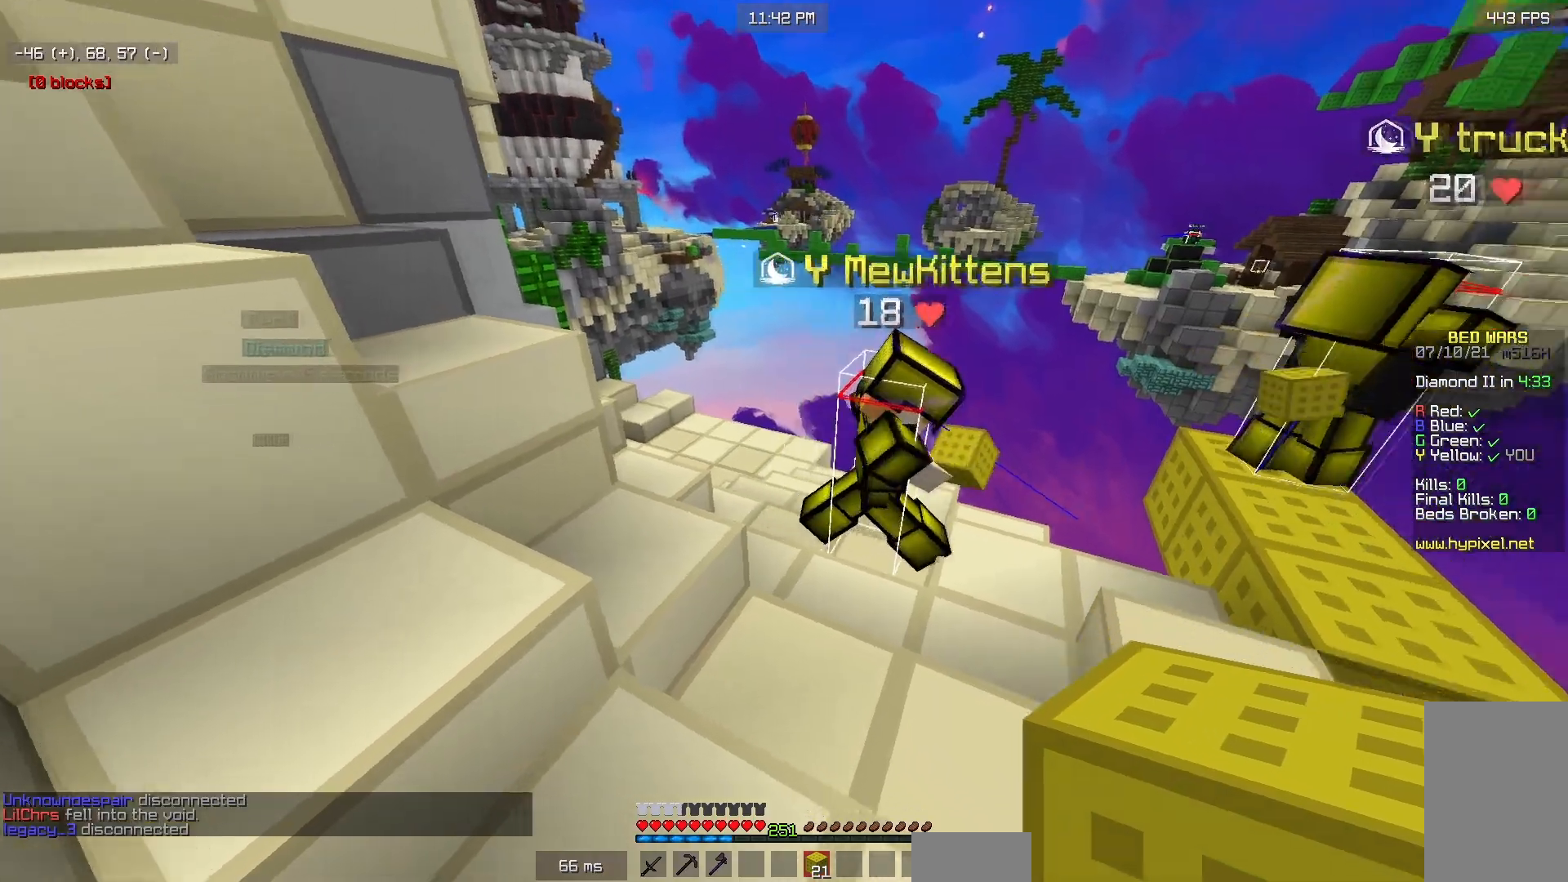
{"keys": [], "mouse": [], "events": []}
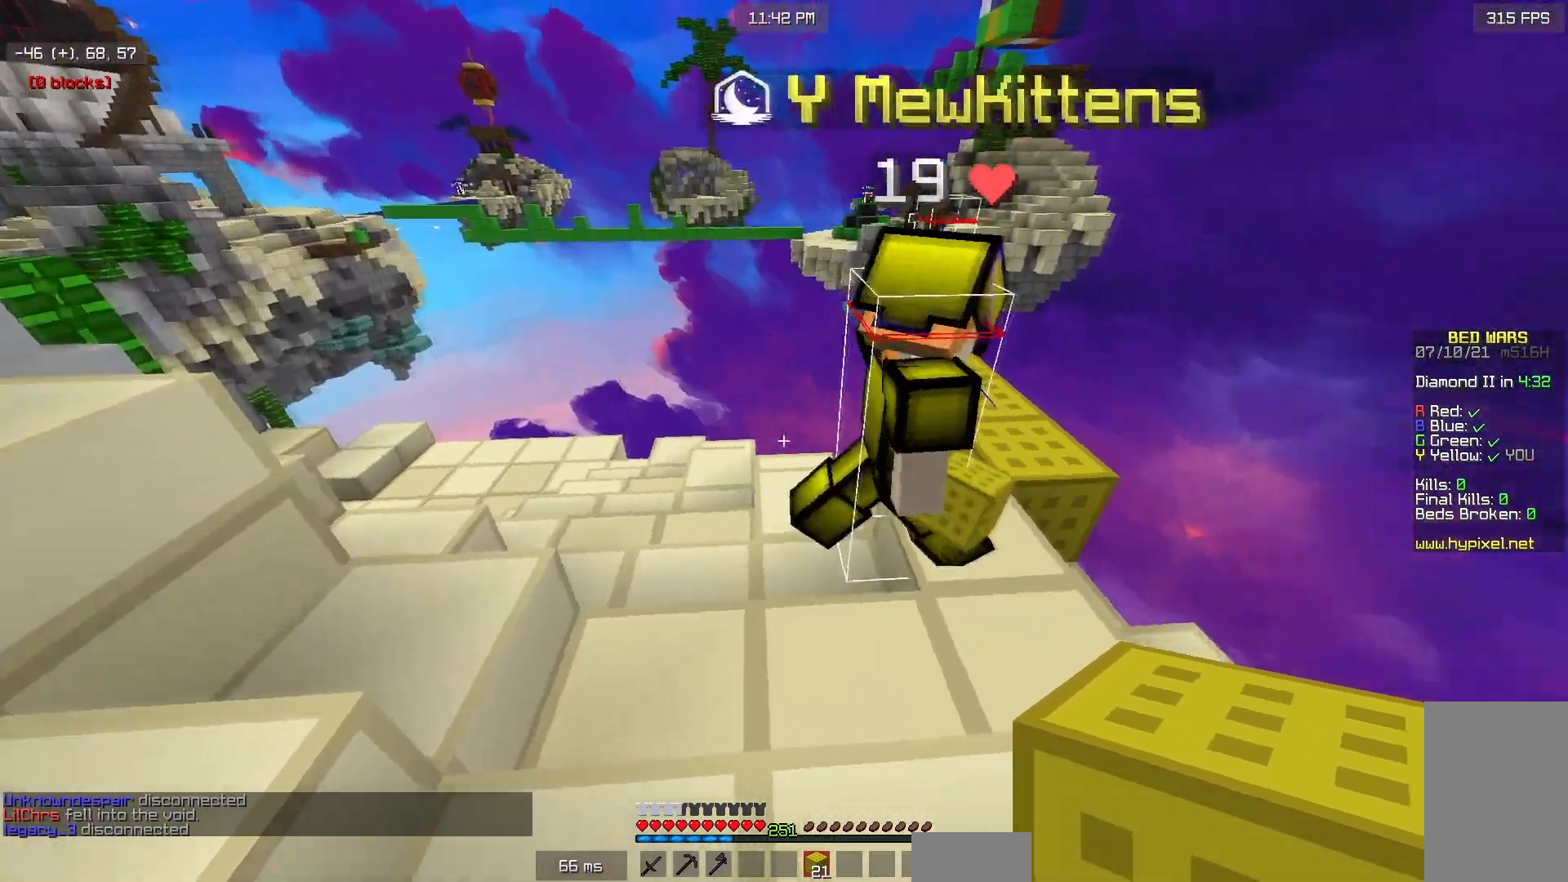
{"keys": ["w"], "mouse": [], "events": [[300, "w", "down"]]}
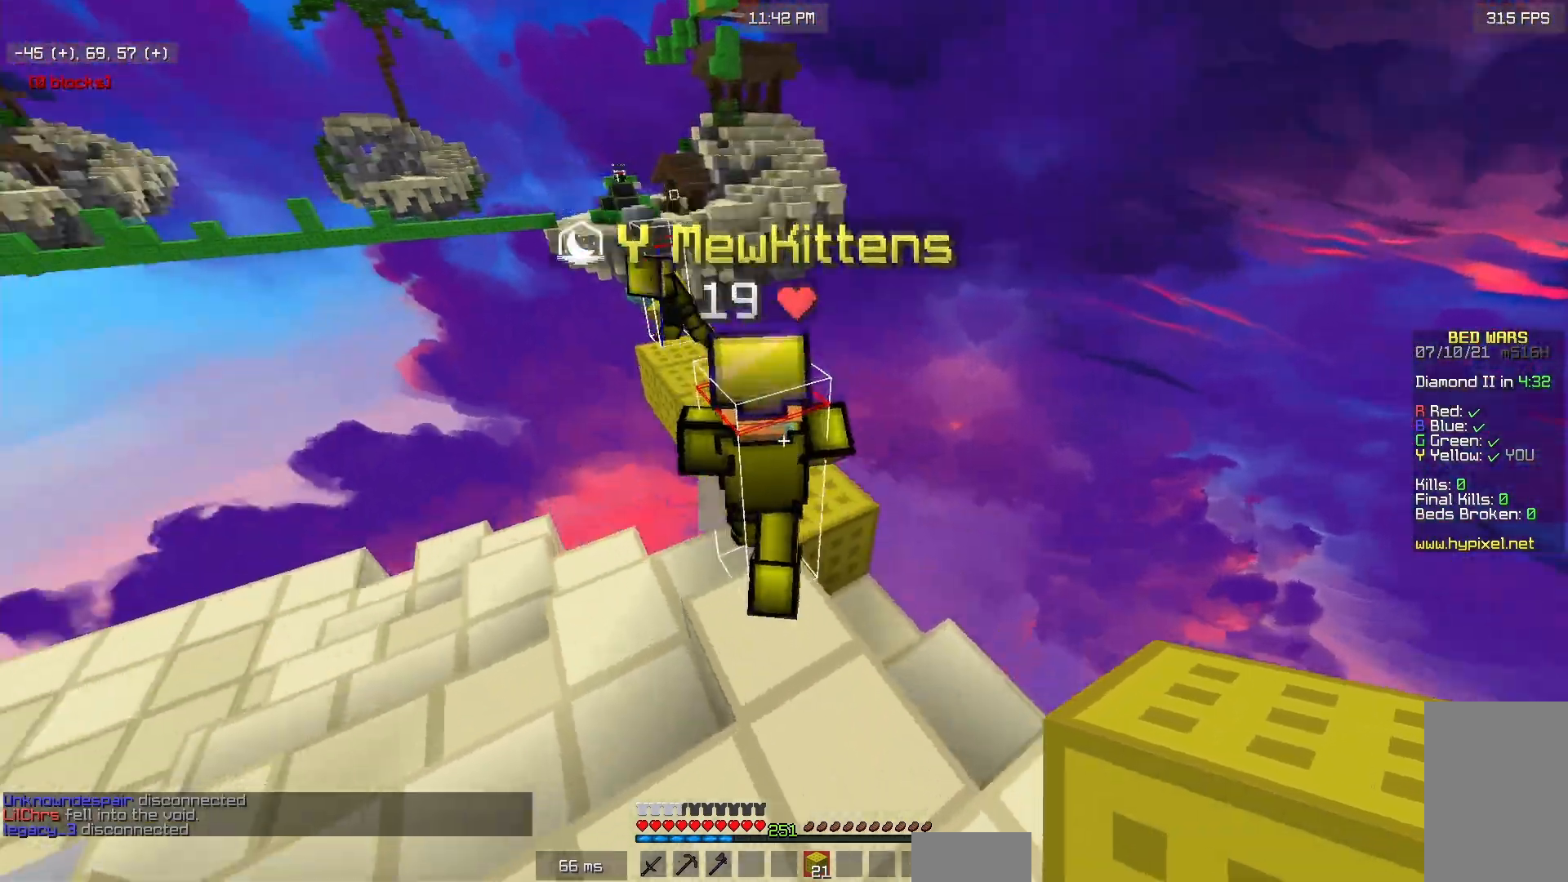
{"keys": [], "mouse": [], "events": [[17, "a", "down"], [317, "a", "up"], [317, "w", "up"]]}
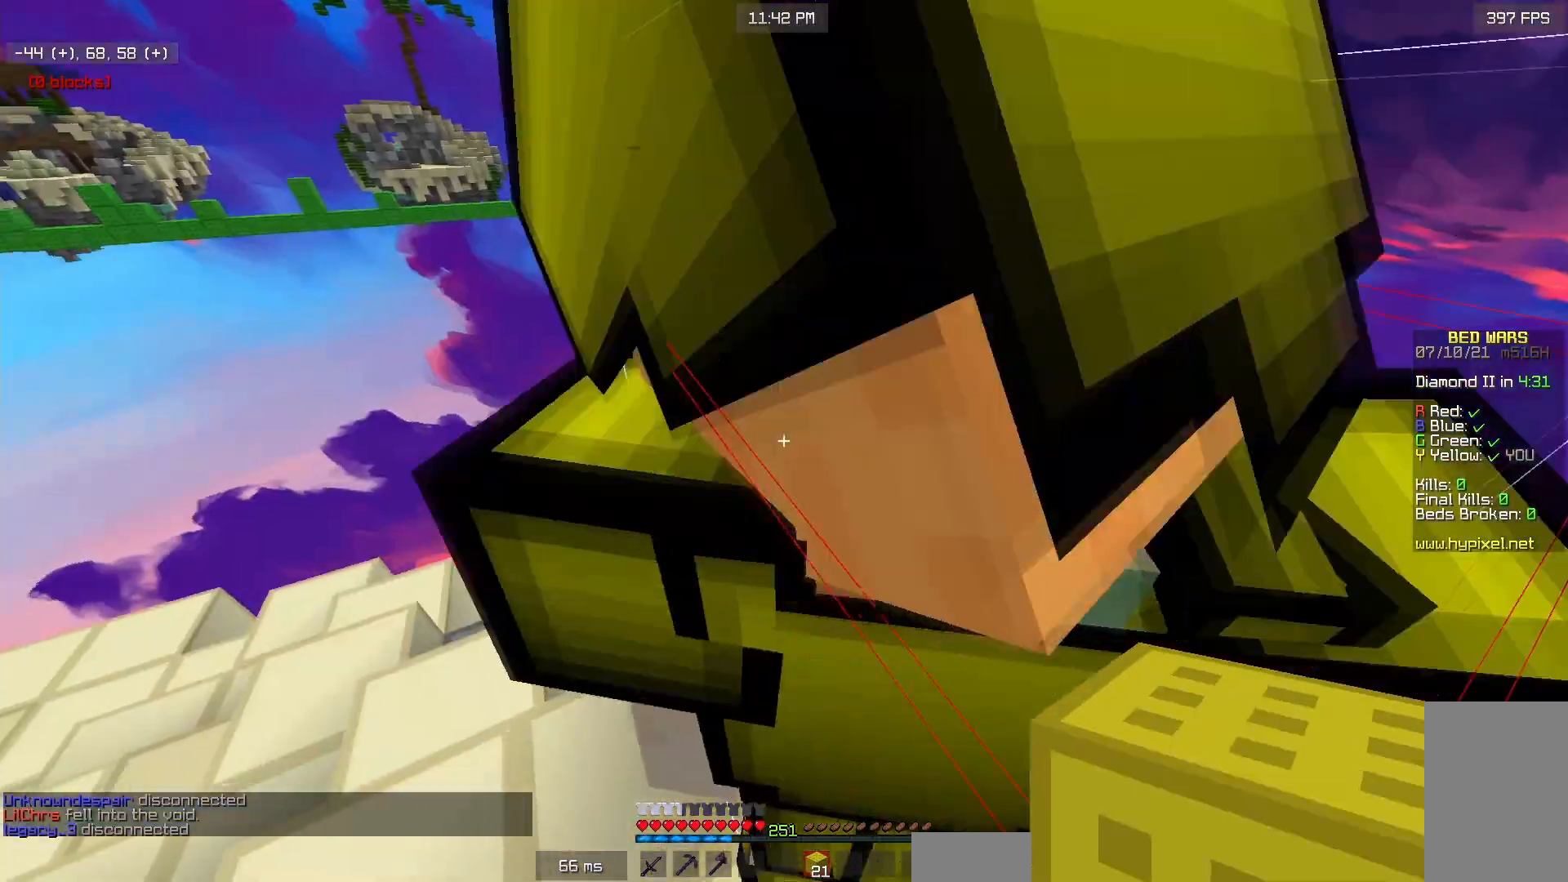
{"keys": ["d", "w"], "mouse": [], "events": [[350, "w", "down"], [367, "d", "down"]]}
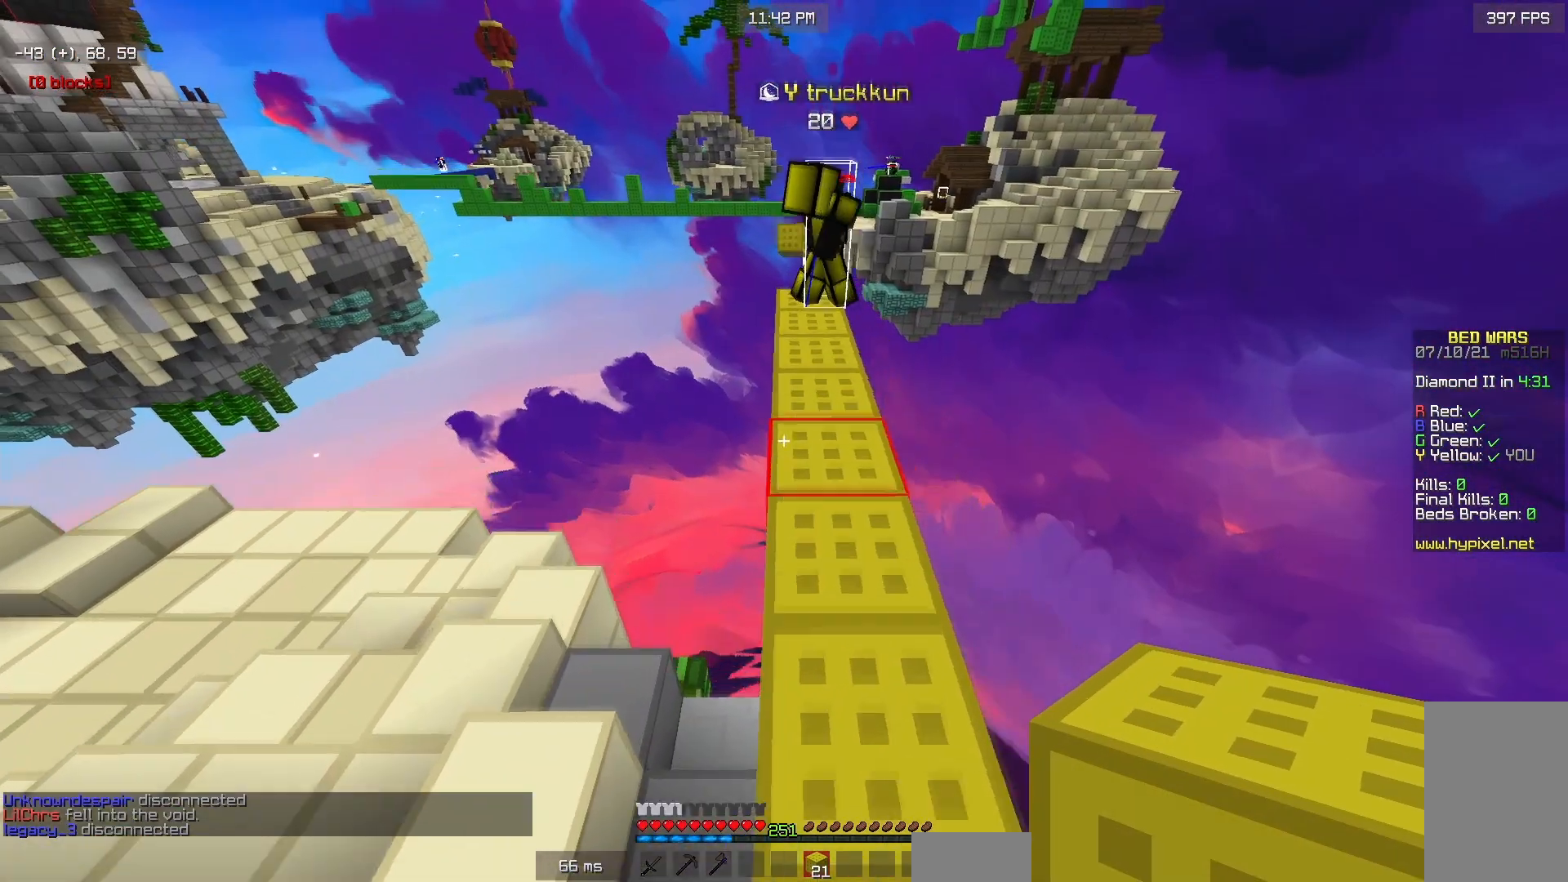
{"keys": ["w"], "mouse": [], "events": [[133, "d", "up"], [167, "a", "down"], [400, "a", "up"]]}
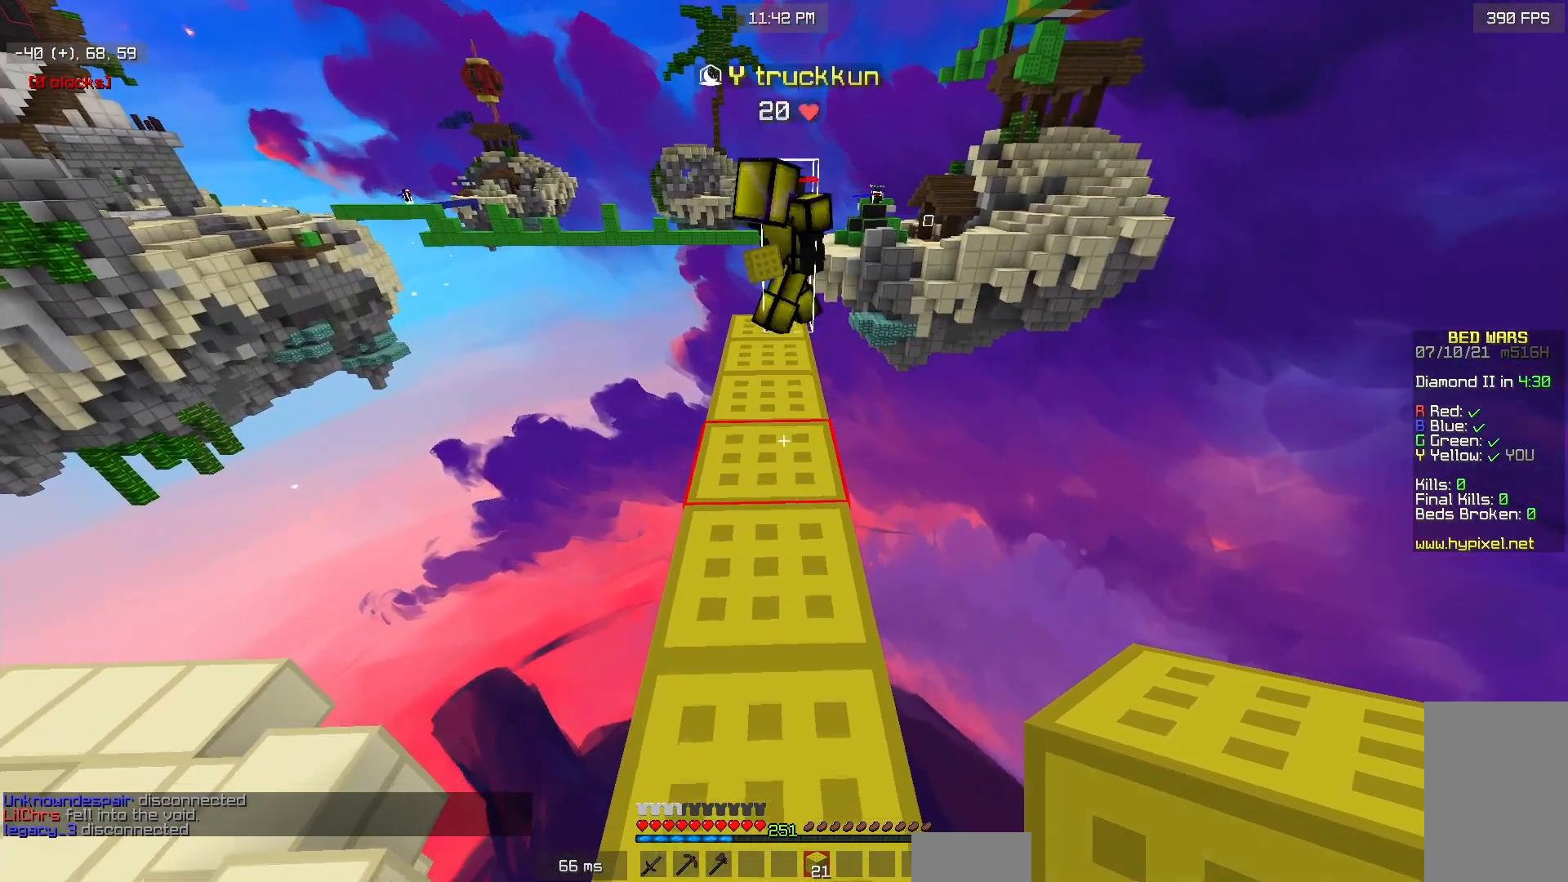
{"keys": [], "mouse": ["left"], "events": [[200, "mouse_left", "down"], [450, "w", "up"]]}
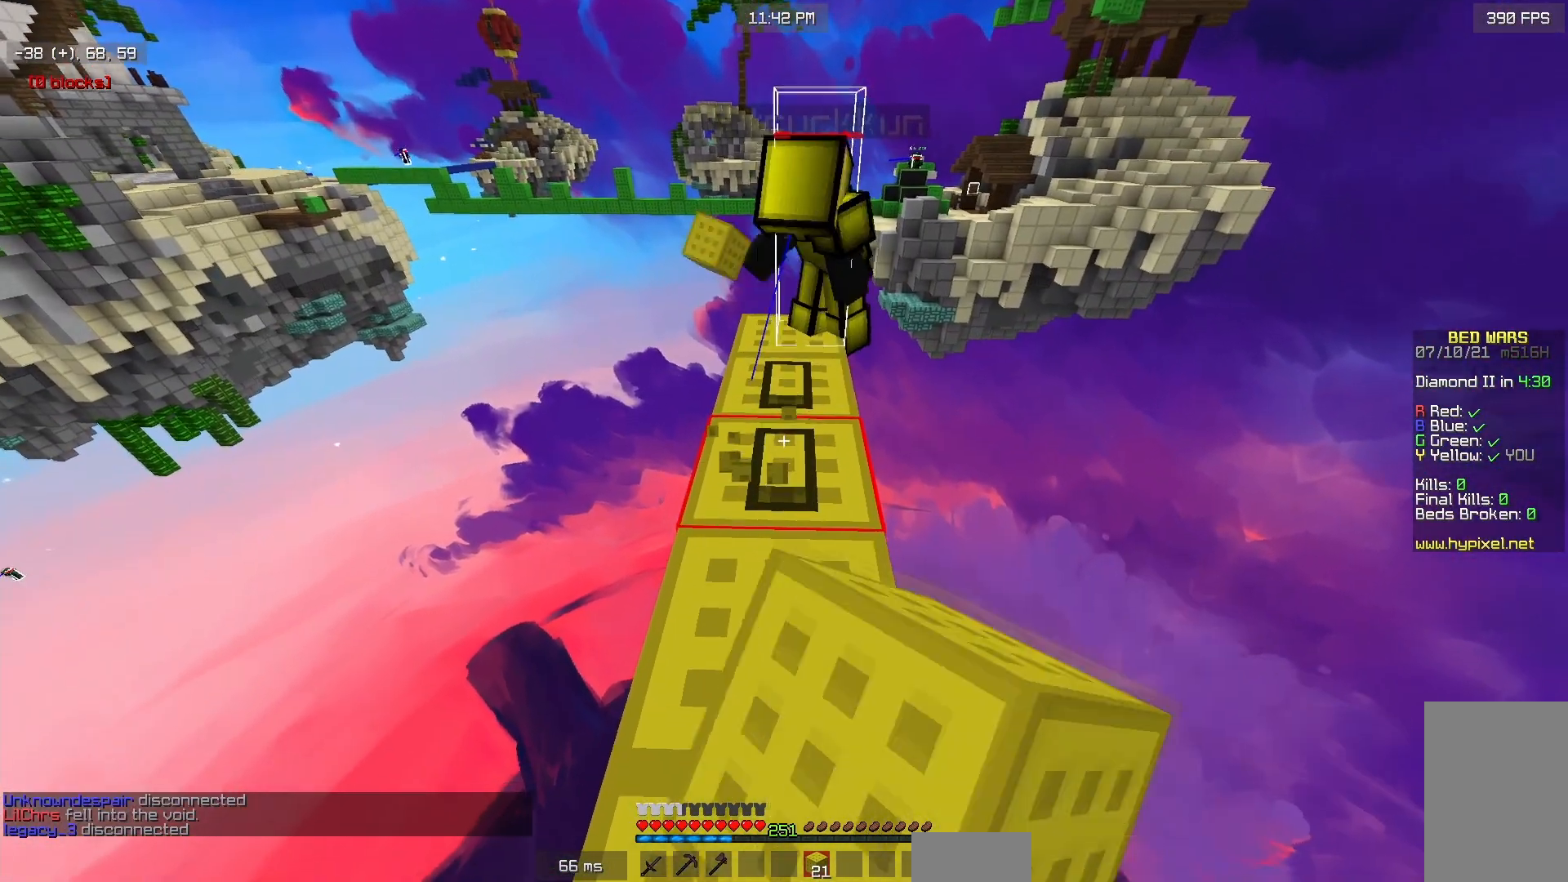
{"keys": [], "mouse": ["left"], "events": [[217, "s", "down"], [283, "s", "up"]]}
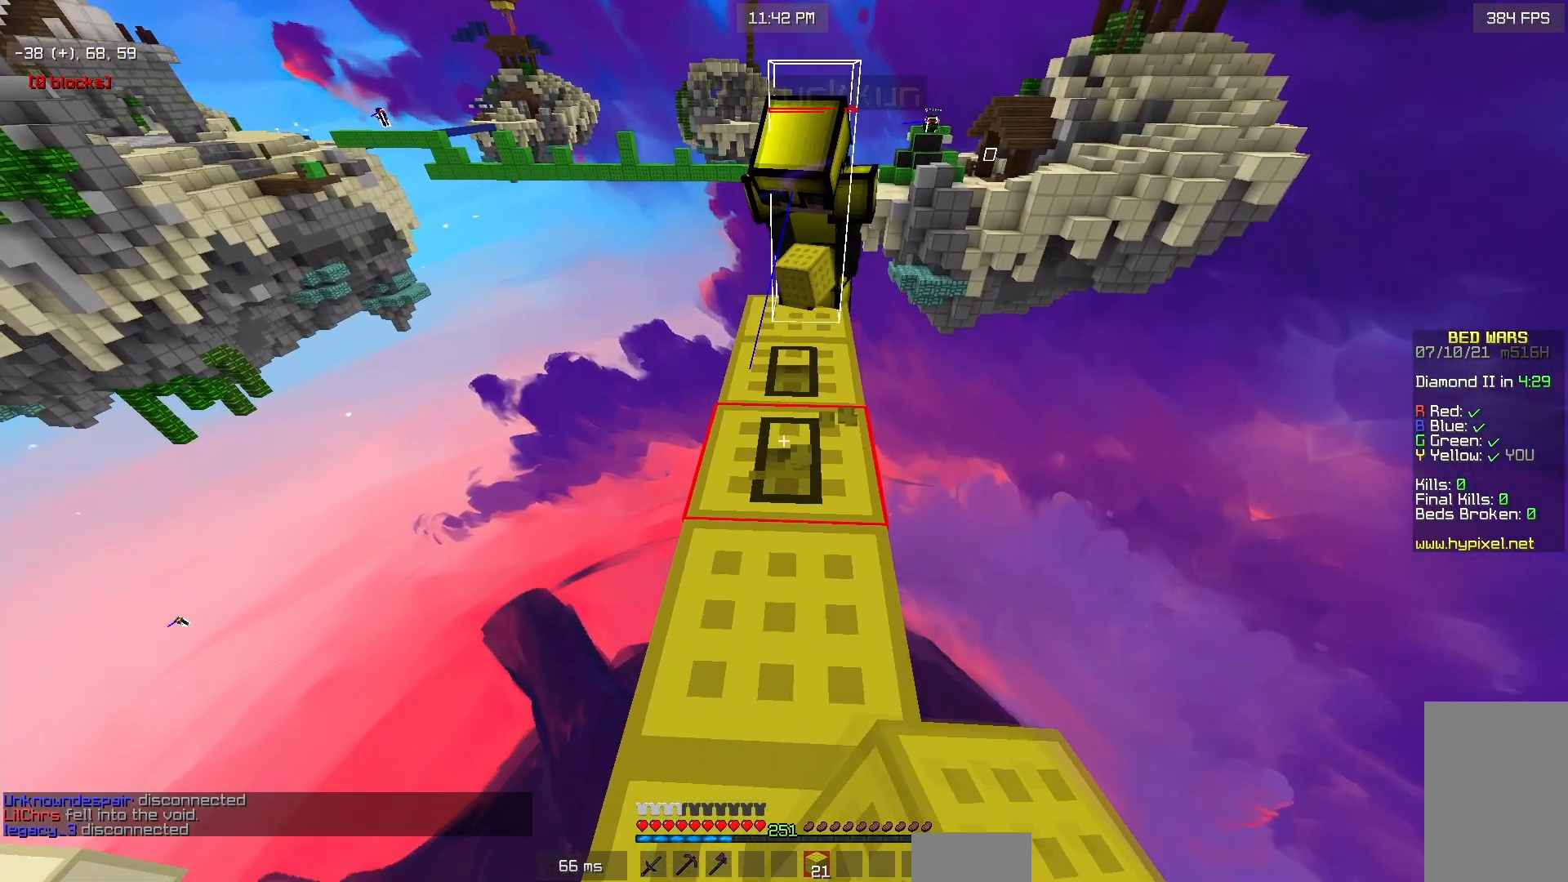
{"keys": [], "mouse": ["left"], "events": []}
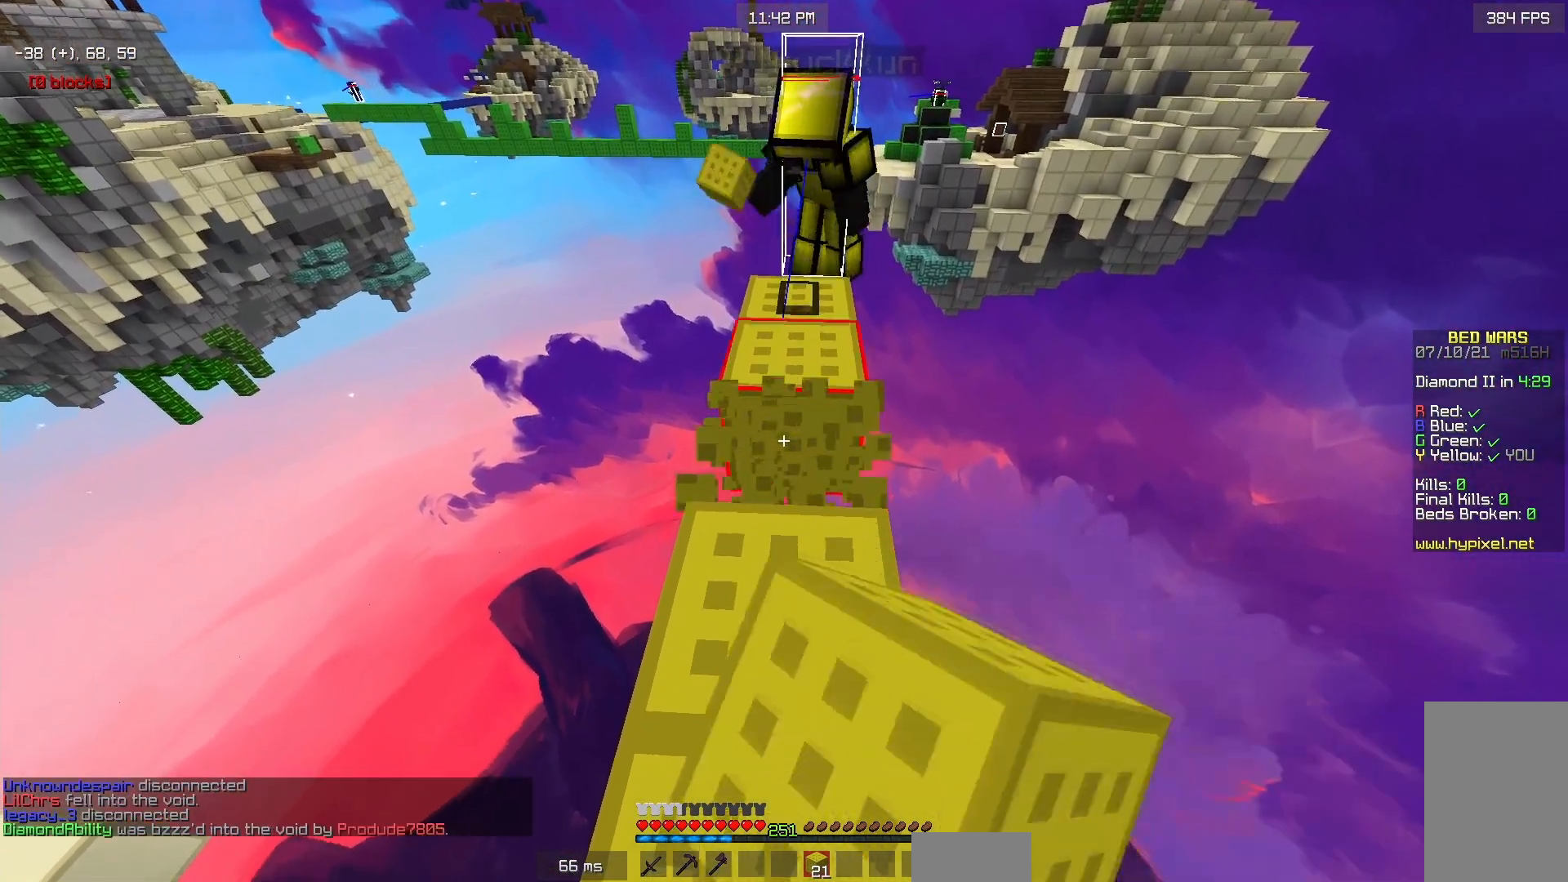
{"keys": [], "mouse": ["left"], "events": []}
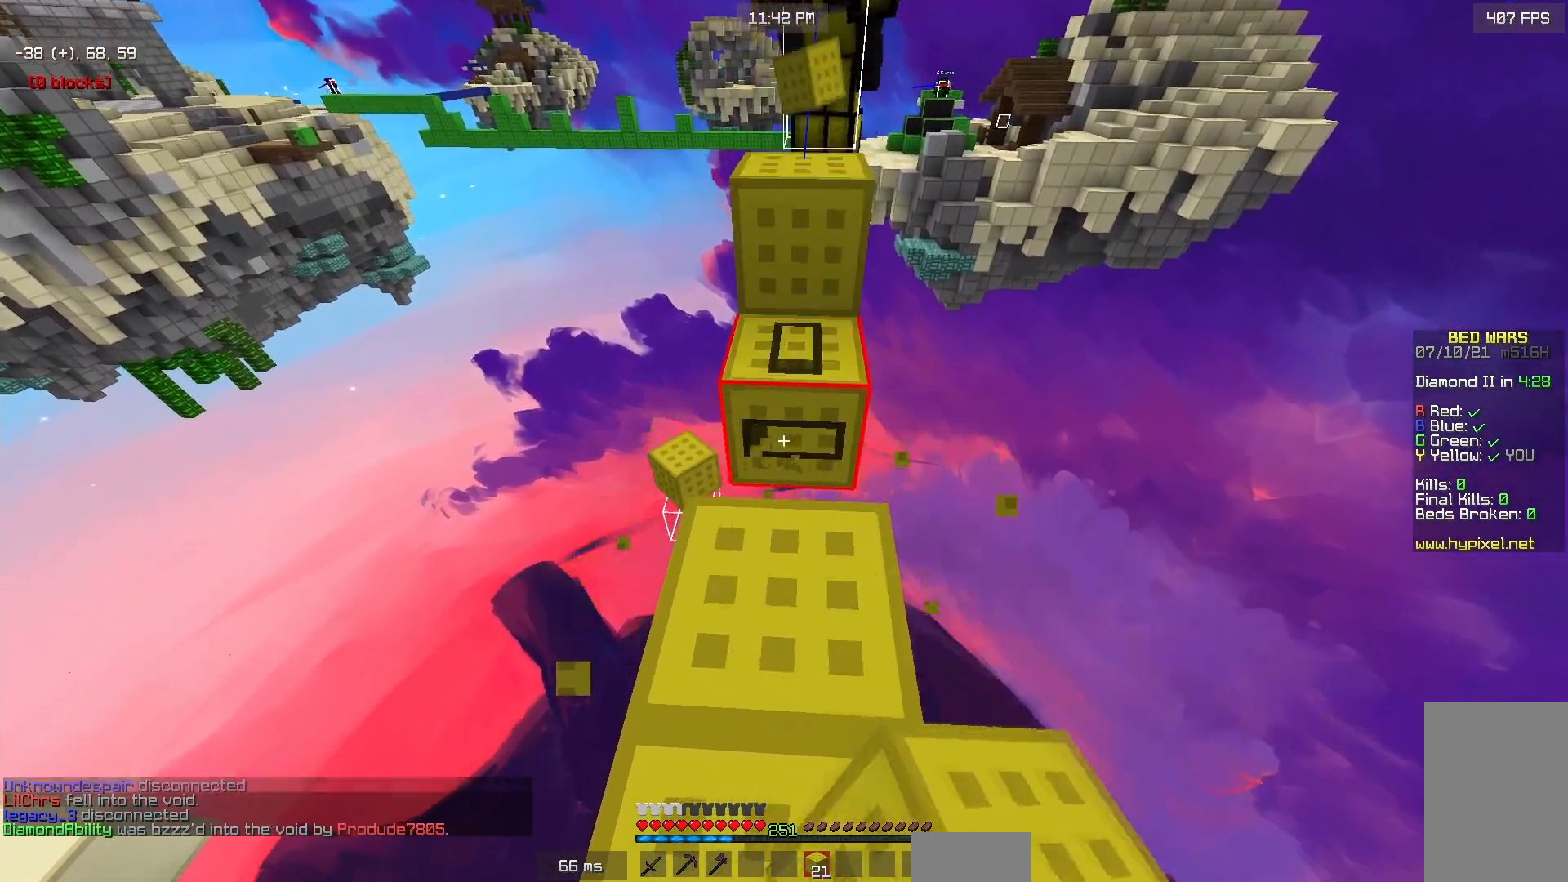
{"keys": [], "mouse": ["left"], "events": []}
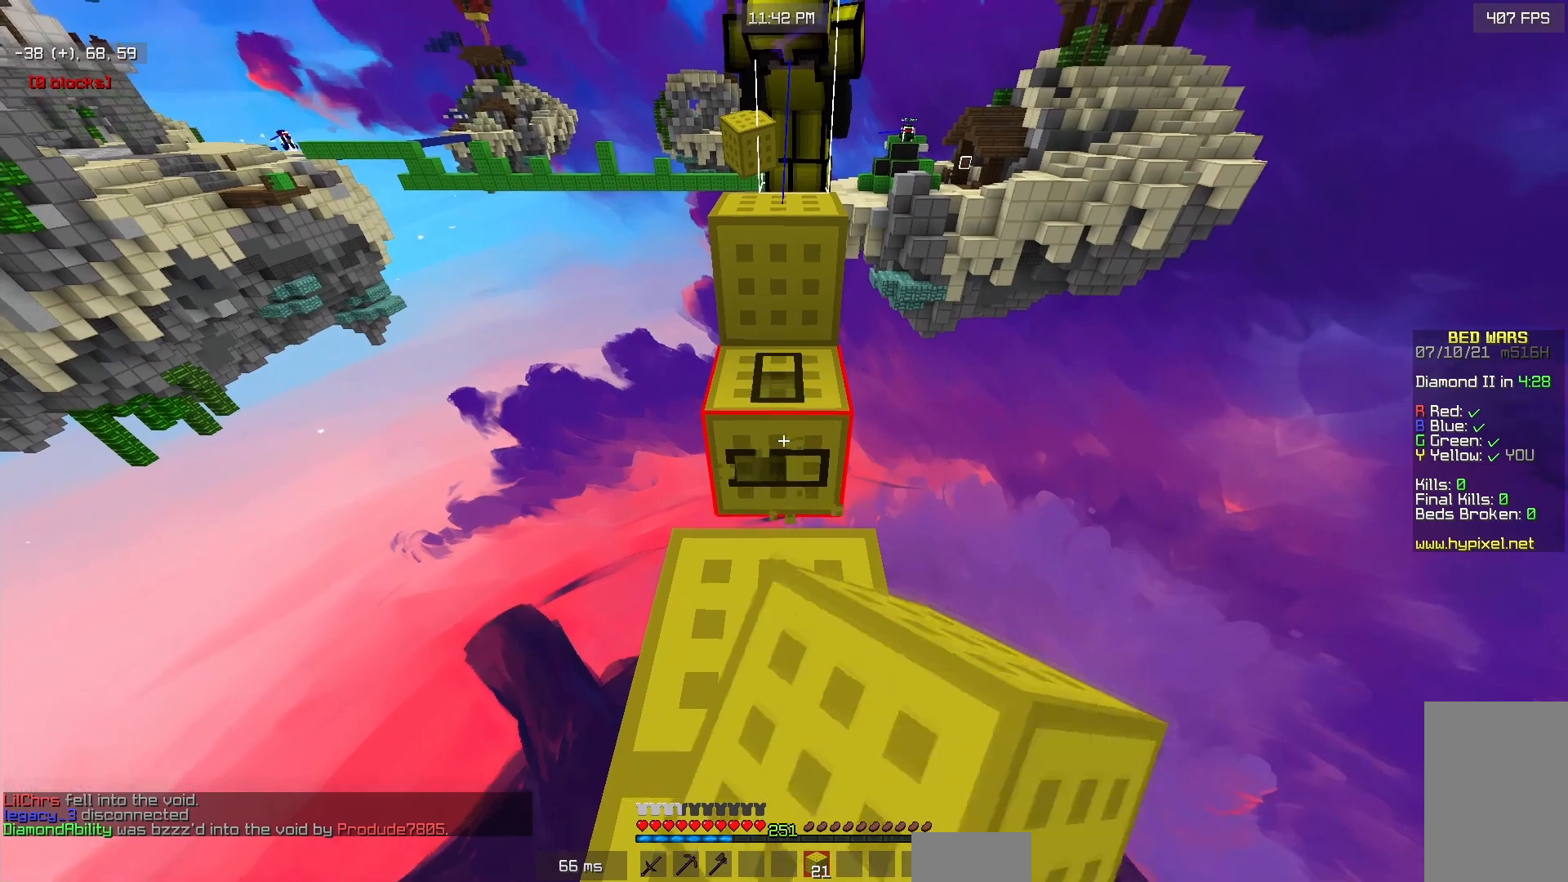
{"keys": [], "mouse": ["left"], "events": []}
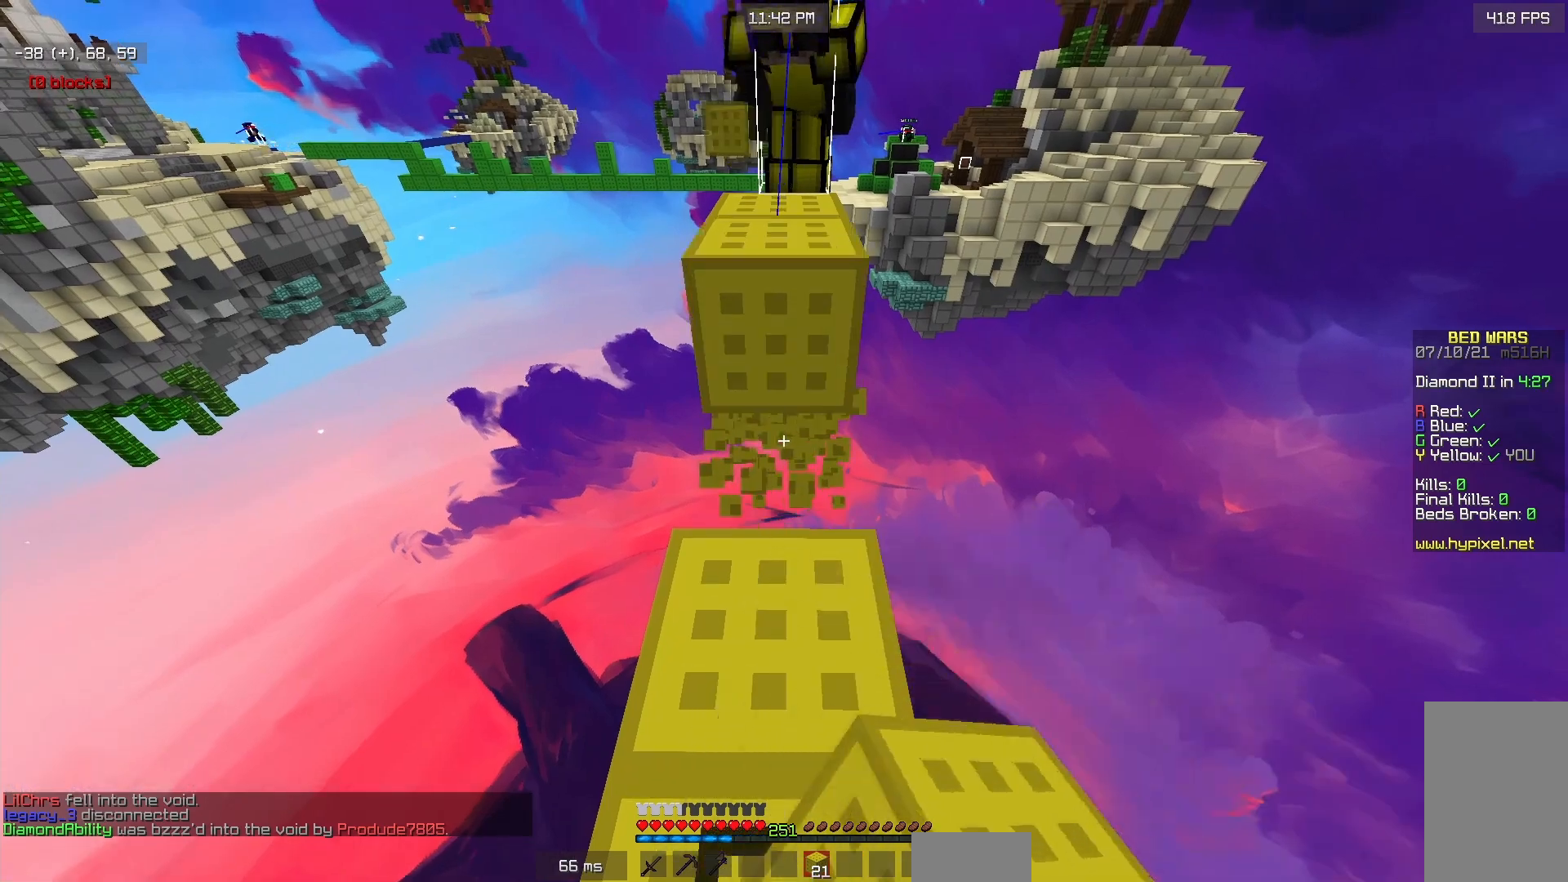
{"keys": [], "mouse": [], "events": [[333, "mouse_left", "up"]]}
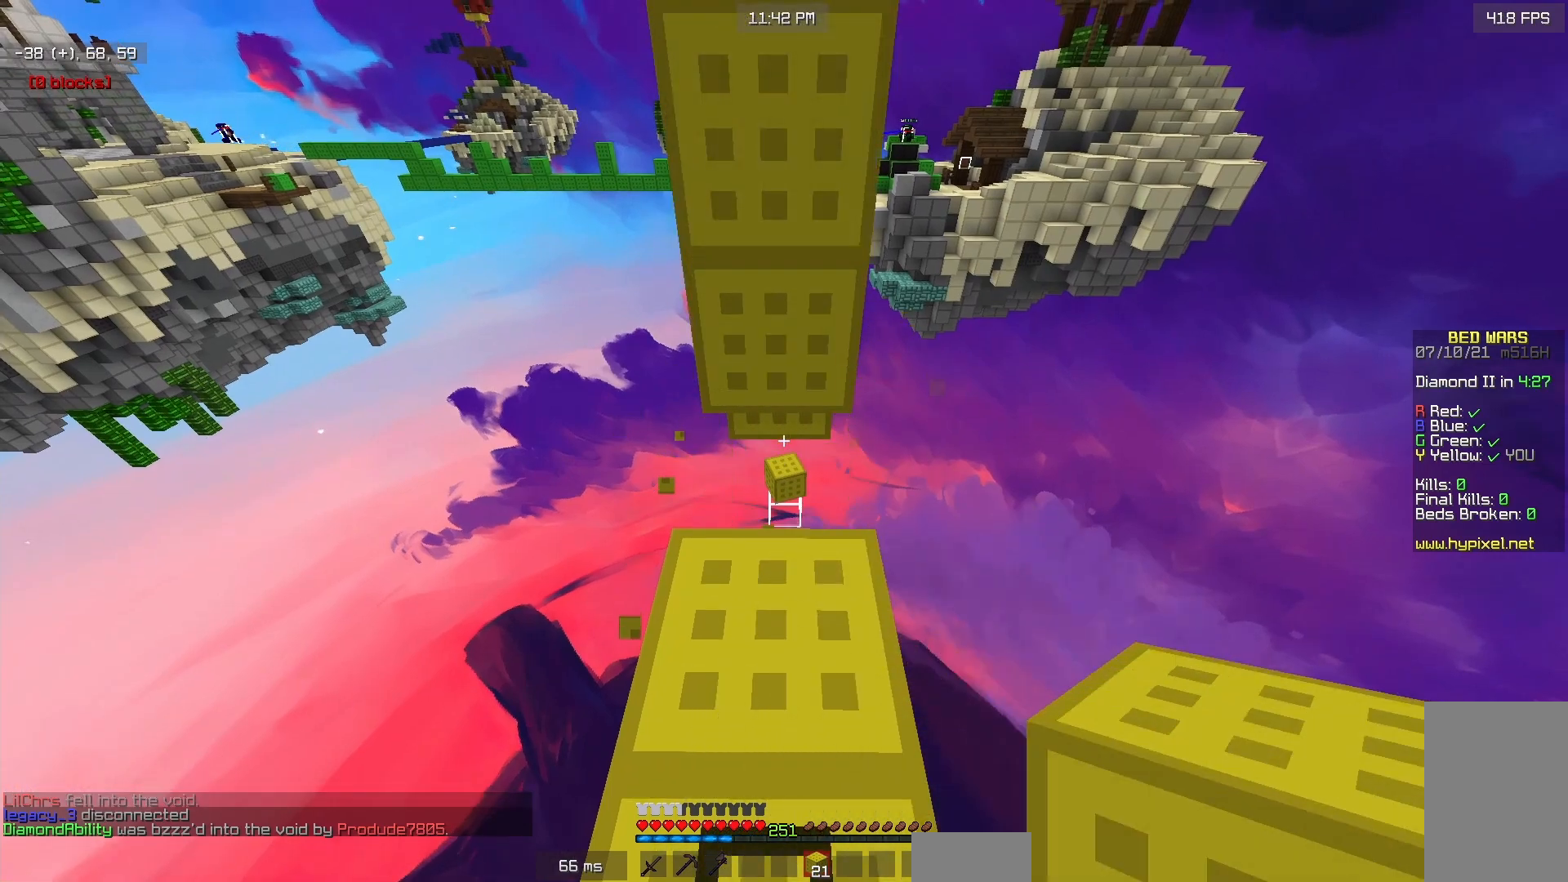
{"keys": [], "mouse": [], "events": []}
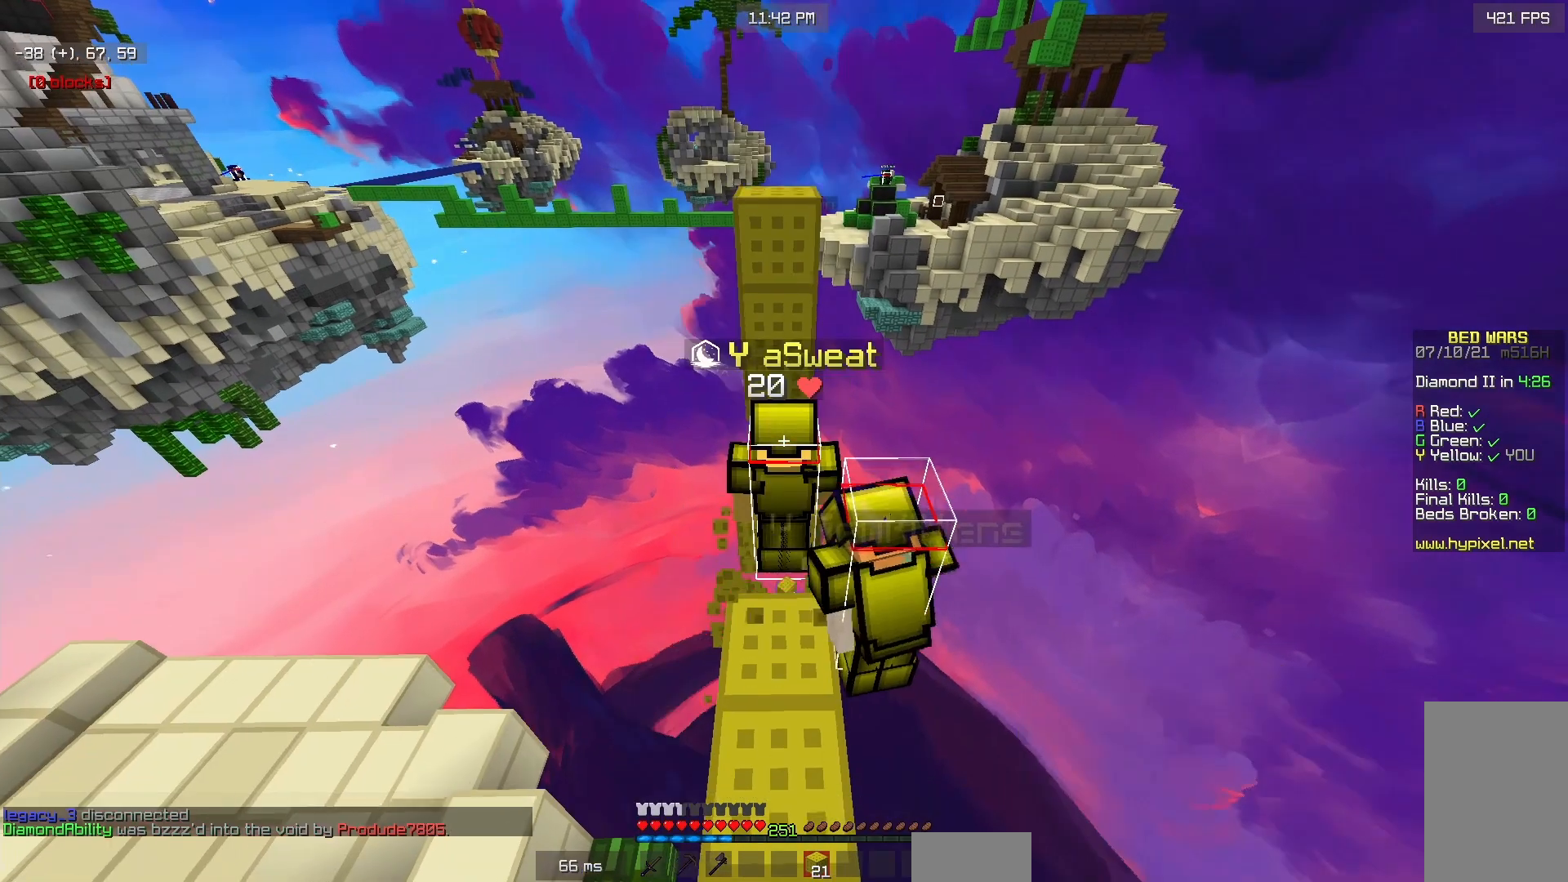
{"keys": ["a"], "mouse": ["right"], "events": [[450, "mouse_right", "down"], [500, "a", "down"]]}
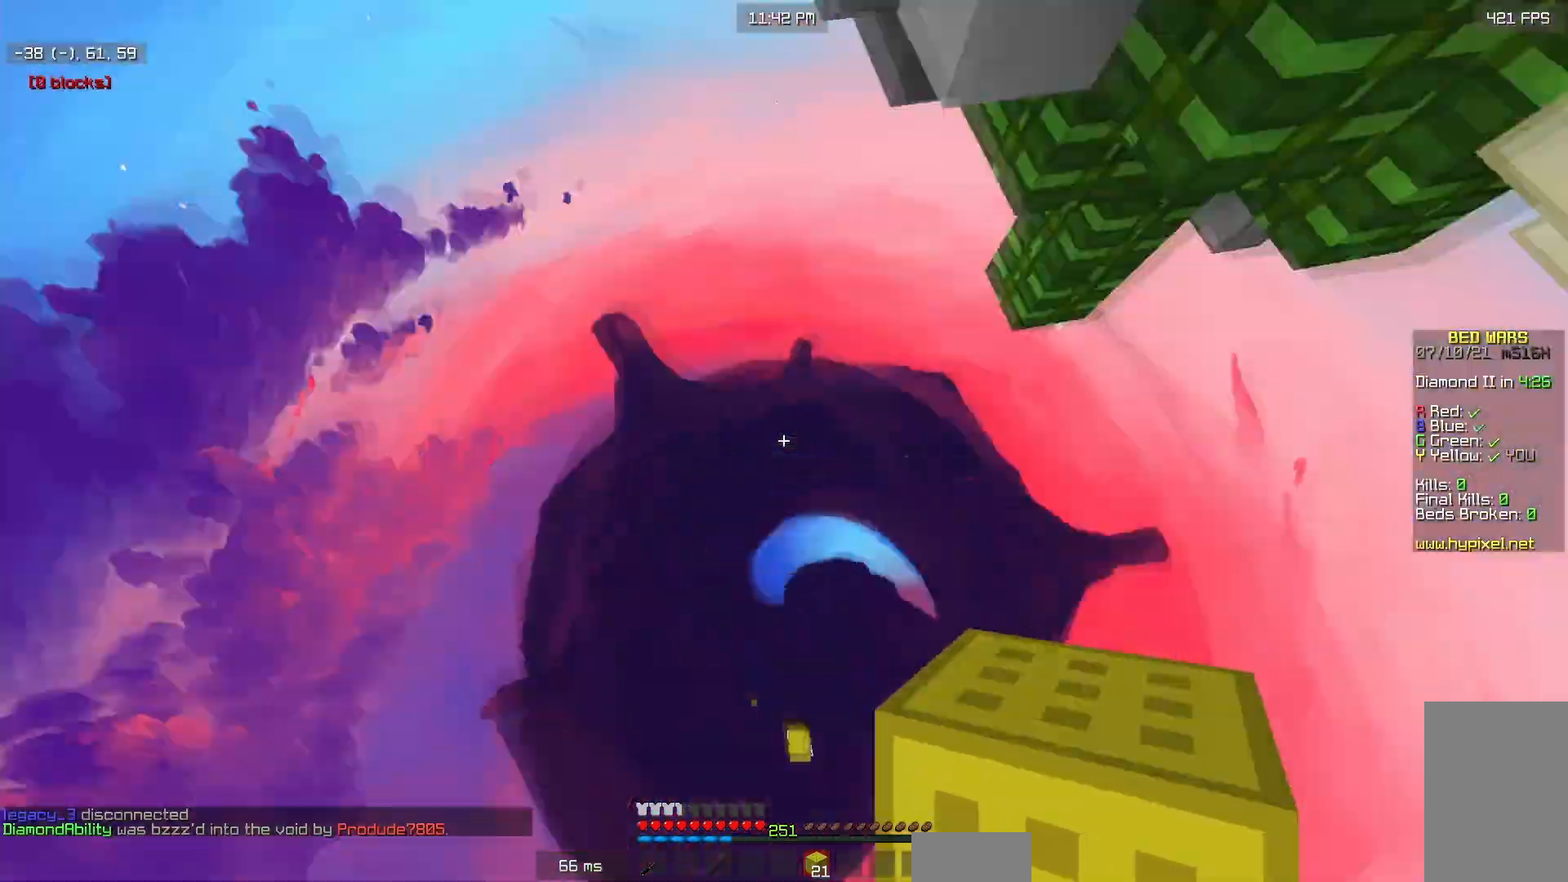
{"keys": ["a"], "mouse": [], "events": [[33, "w", "down"], [350, "mouse_right", "up"], [500, "w", "up"]]}
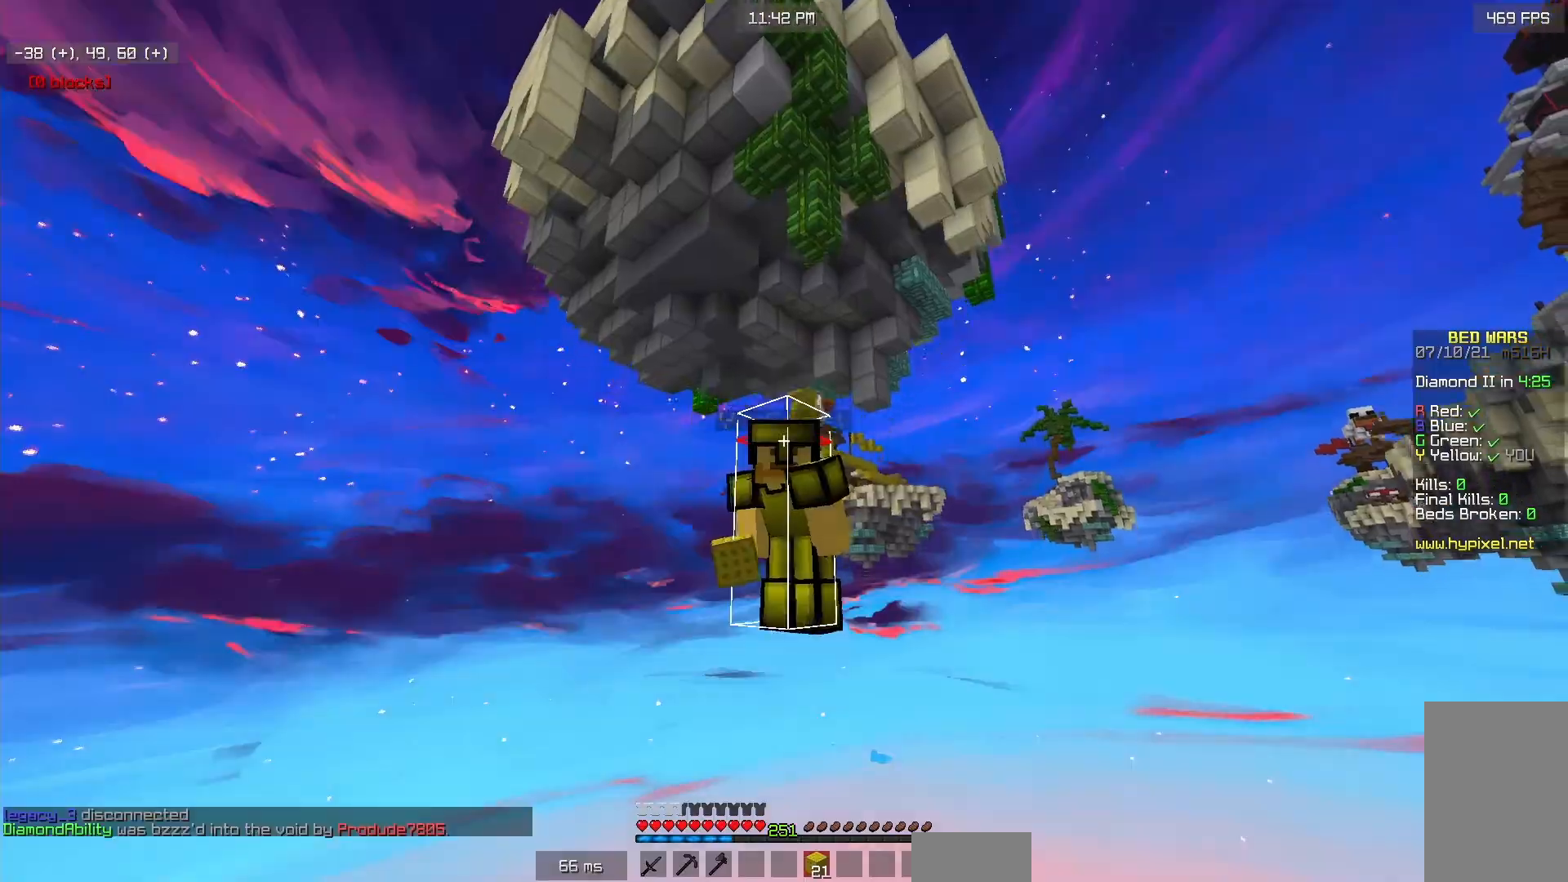
{"keys": ["a", "s"], "mouse": [], "events": [[17, "a", "up"], [117, "a", "down"], [433, "s", "down"]]}
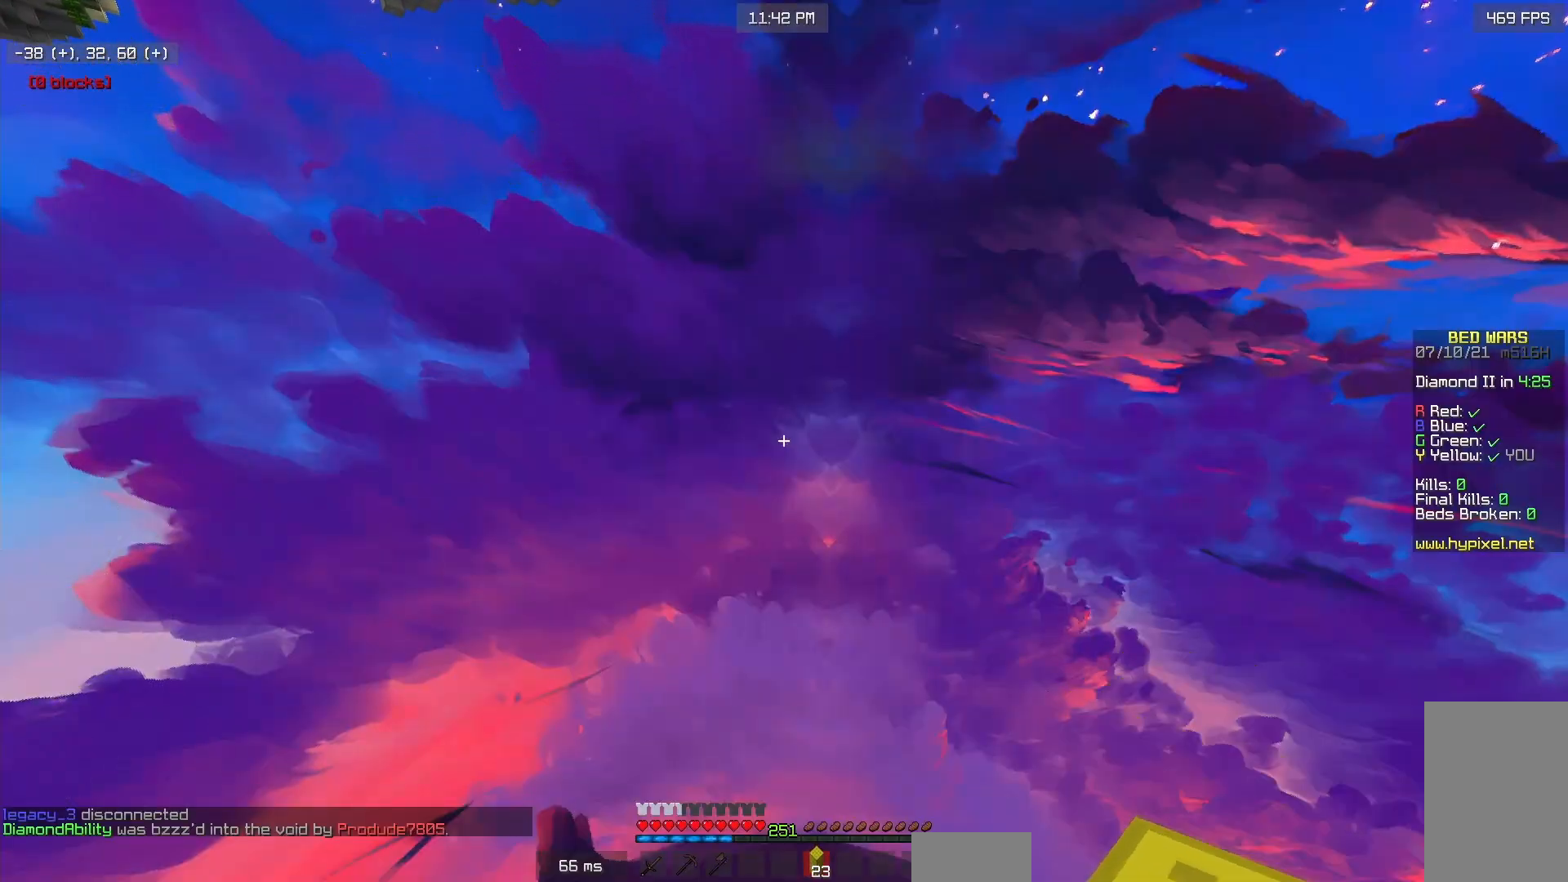
{"keys": [], "mouse": [], "events": [[67, "a", "up"], [183, "s", "up"]]}
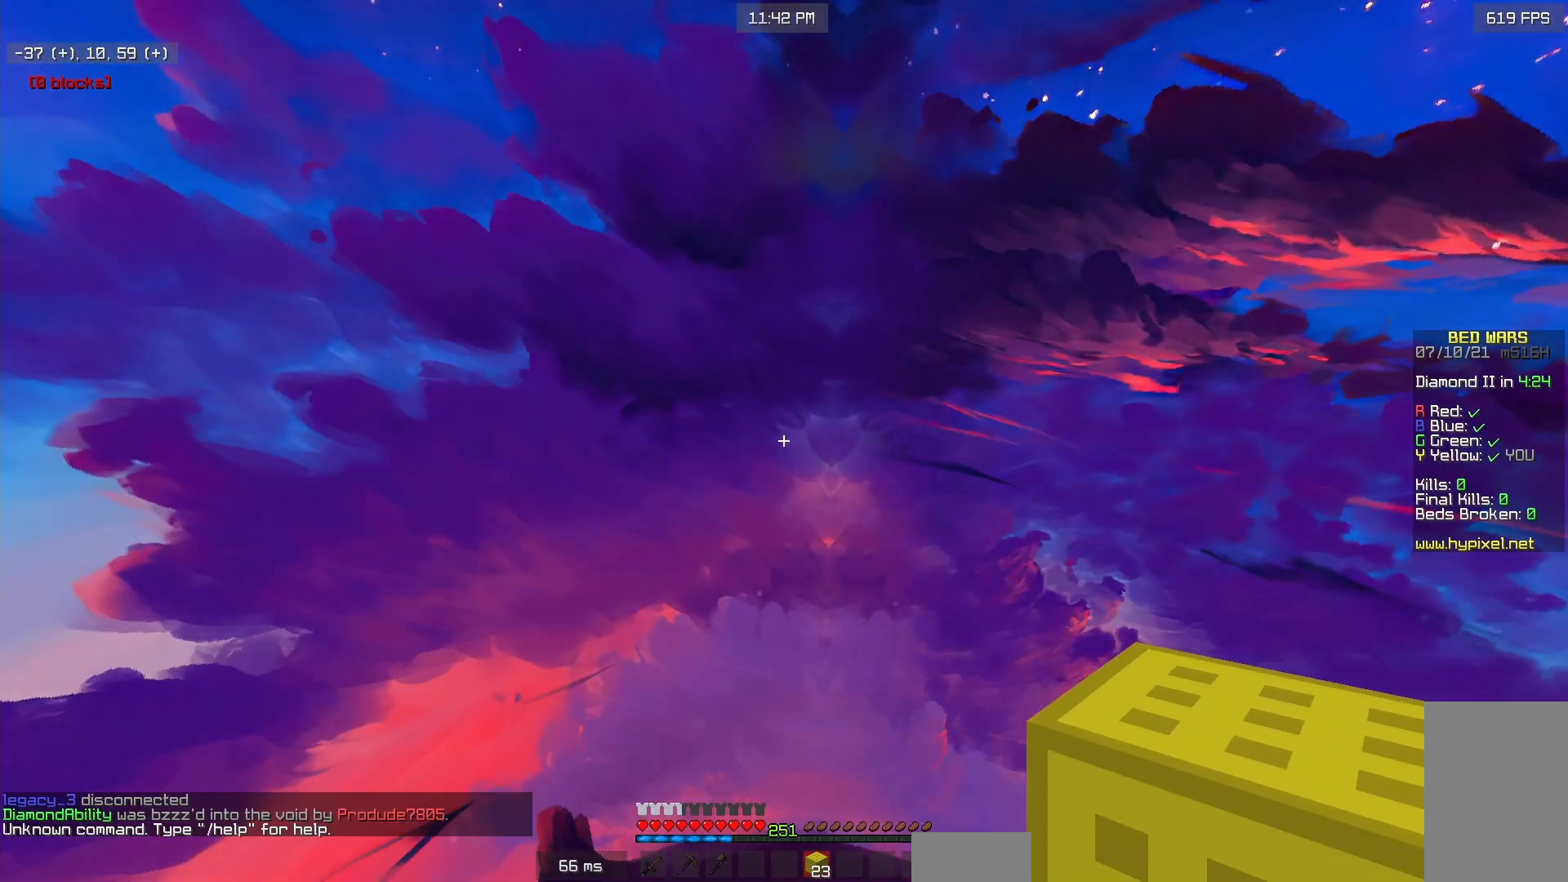
{"keys": [], "mouse": [], "events": []}
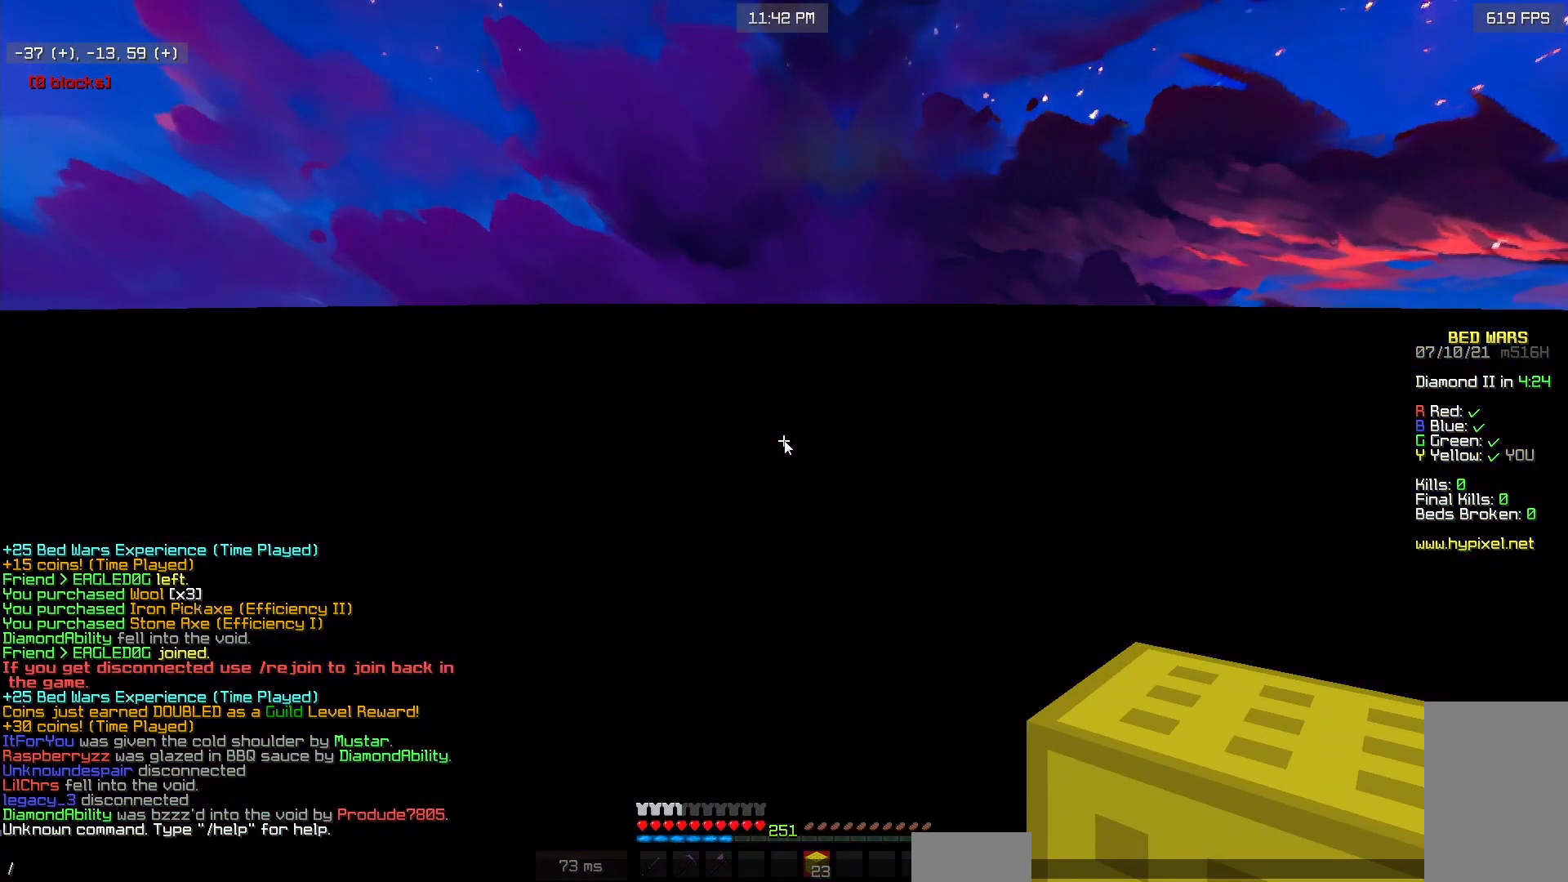
{"keys": [], "mouse": [], "events": []}